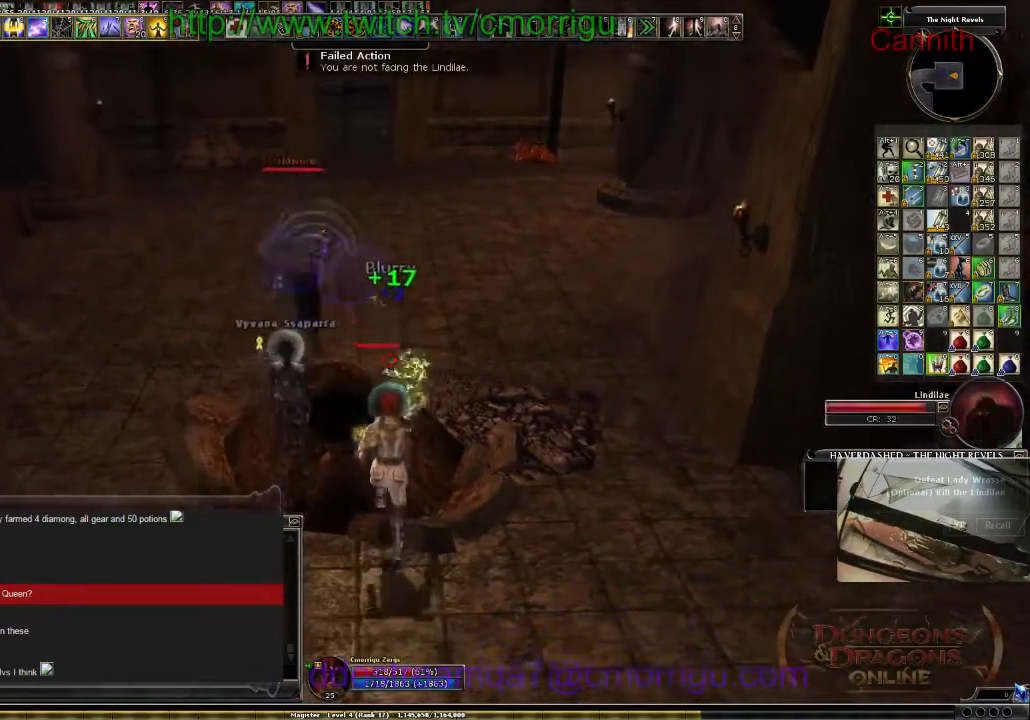
Gameplay with keyboard; each line is a JSON object with the keys held at the frame after it. "events" lists presses ("down") and releases ("up") of ".", "/", "0", "1", "2", "3", "4", "5", "6", "7", "8", "9", "a", "b", "backslash", "backspace", "c", "caps_lock", "comma", "ctrl_l", "ctrl_r", "d", "e", "equals", "escape", "f", "f1", "f10", "f11", "f12", "f2", "f3", "f4", "f5", "f6", "f7", "f8", "f9", "g", "h", "i", "j", "k", "l", "lbracket", "m", "minus", "n", "o", "p", "q", "quote", "r", "rbracket", "return", "s", "semicolon", "shift_l", "shift_r", "space", "t", "tab", "tilde", "u", "v", "w", "x", "y" and "z" between this image and that frame as [ms after this image, input, new state], when the widget could be followed in between. No other keys are recorded. Mouse input is not recorded.
{"keys": [], "events": [[234, "d", "down"], [267, "9", "down"], [400, "9", "up"], [500, "d", "up"]]}
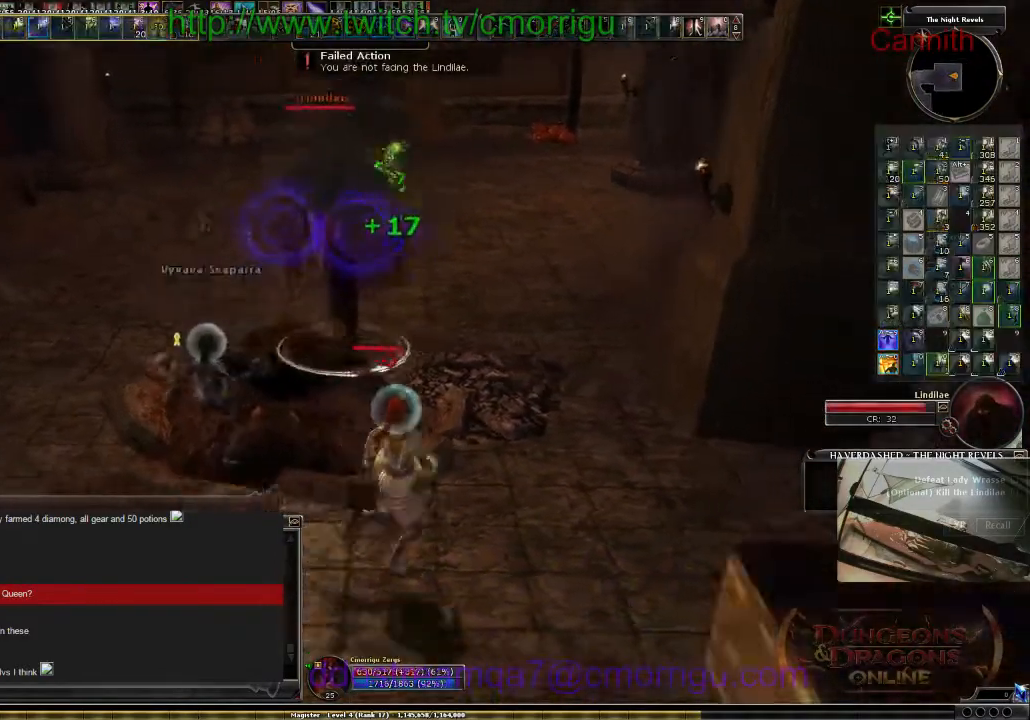
{"keys": ["d", "w"], "events": [[234, "d", "down"], [400, "w", "down"]]}
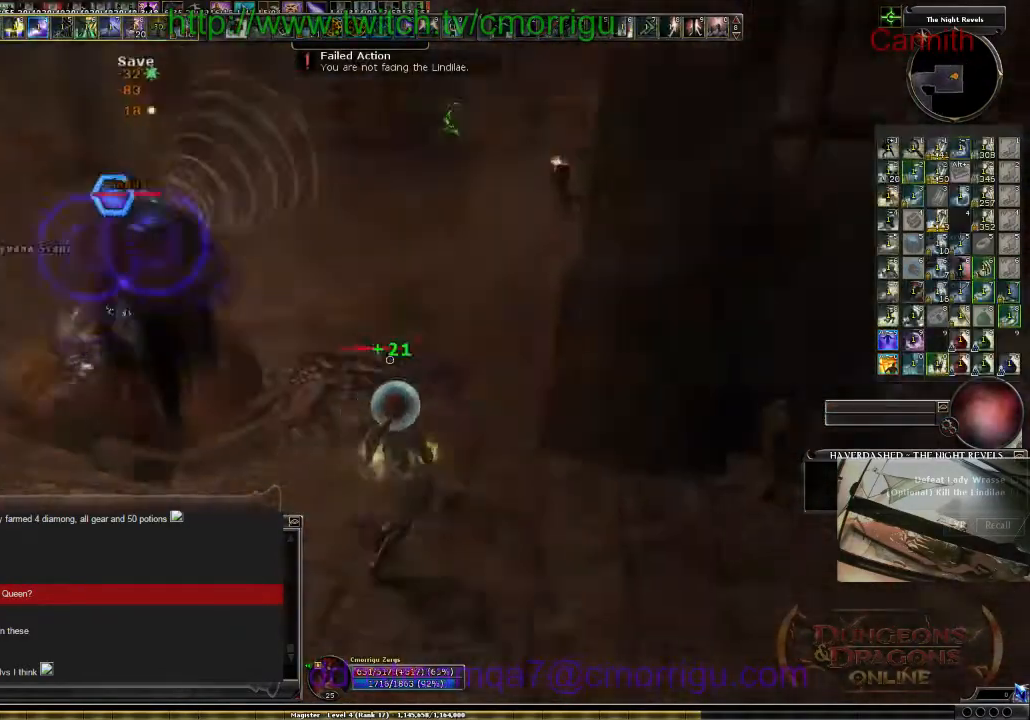
{"keys": ["a", "w"], "events": [[34, "d", "up"], [500, "a", "down"]]}
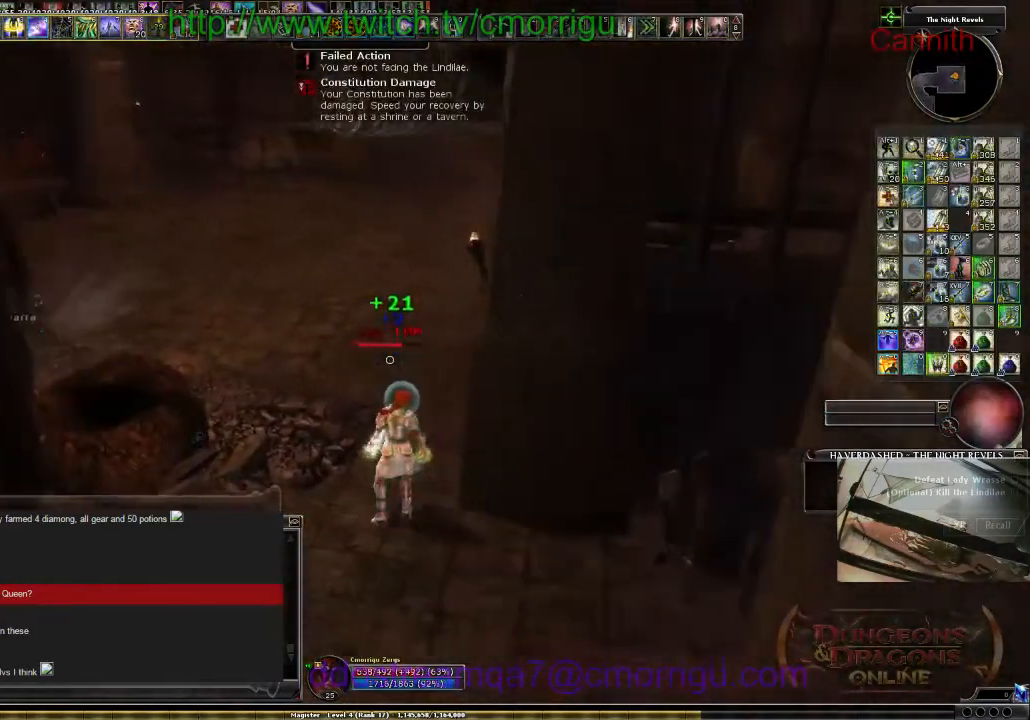
{"keys": ["w"], "events": [[134, "a", "up"]]}
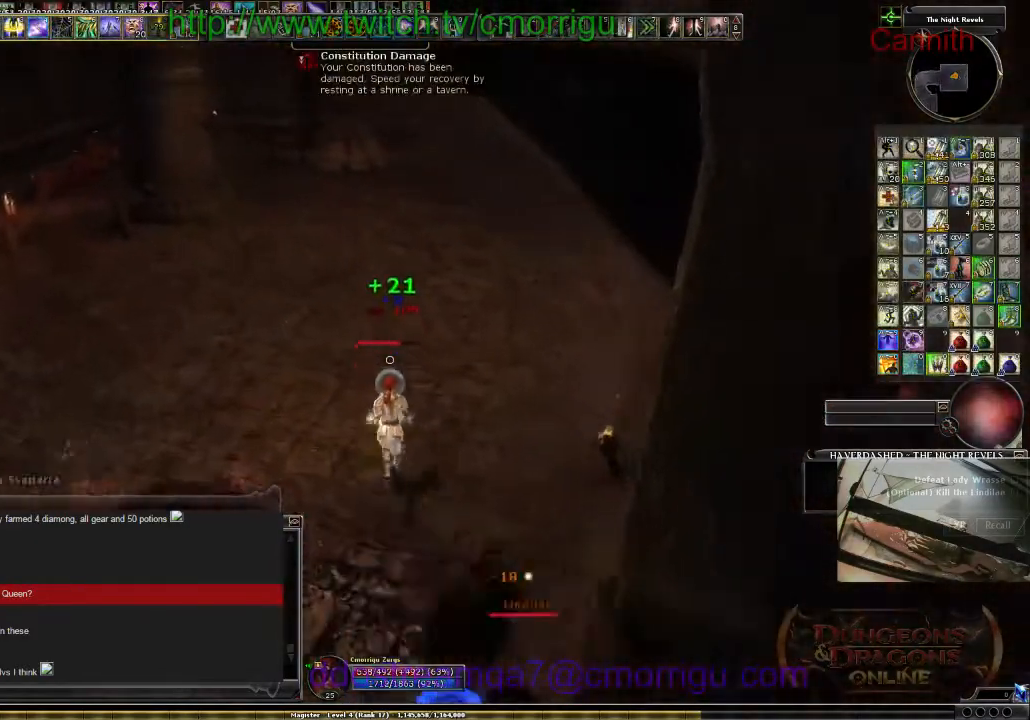
{"keys": ["d"], "events": [[100, "d", "down"], [167, "w", "up"]]}
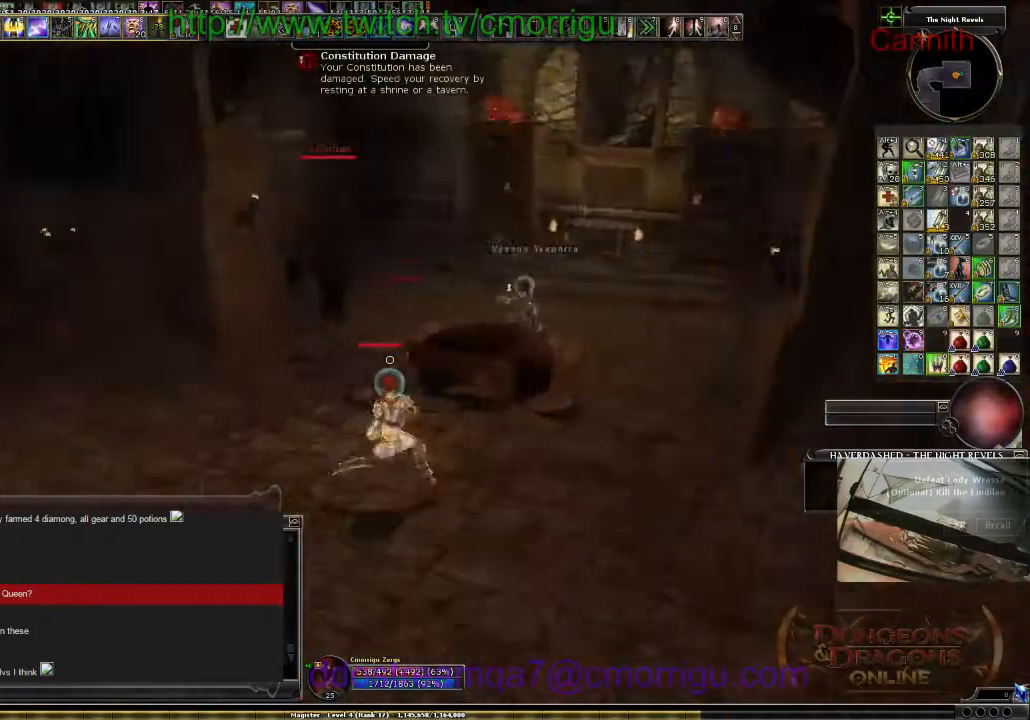
{"keys": ["a", "s"], "events": [[100, "d", "up"], [234, "s", "down"], [467, "a", "down"]]}
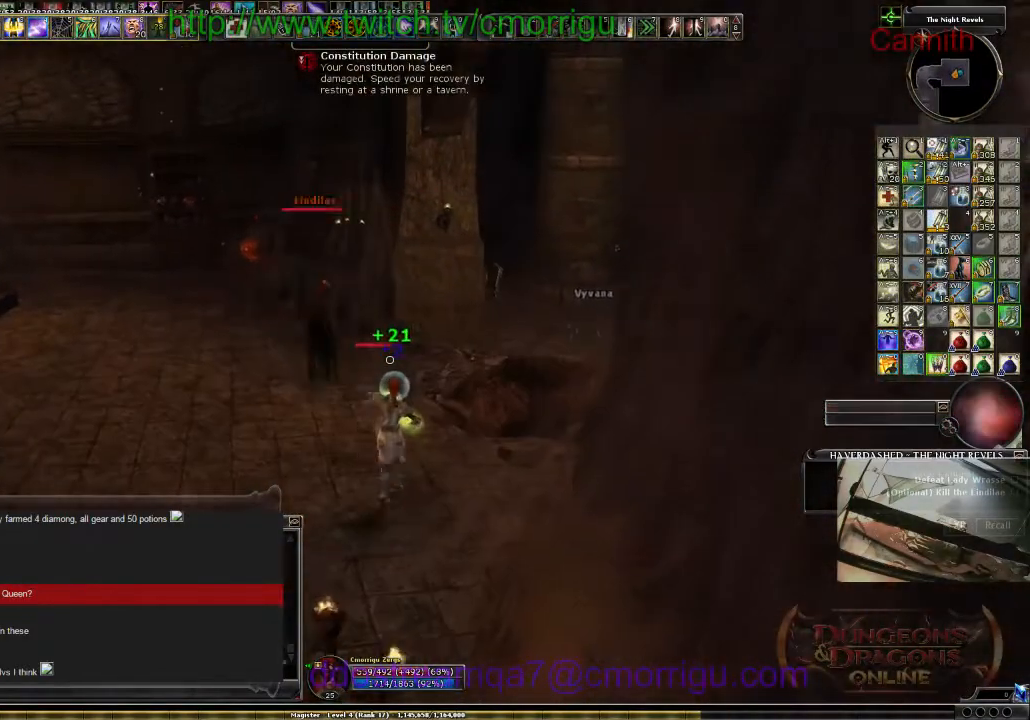
{"keys": ["a", "s"], "events": []}
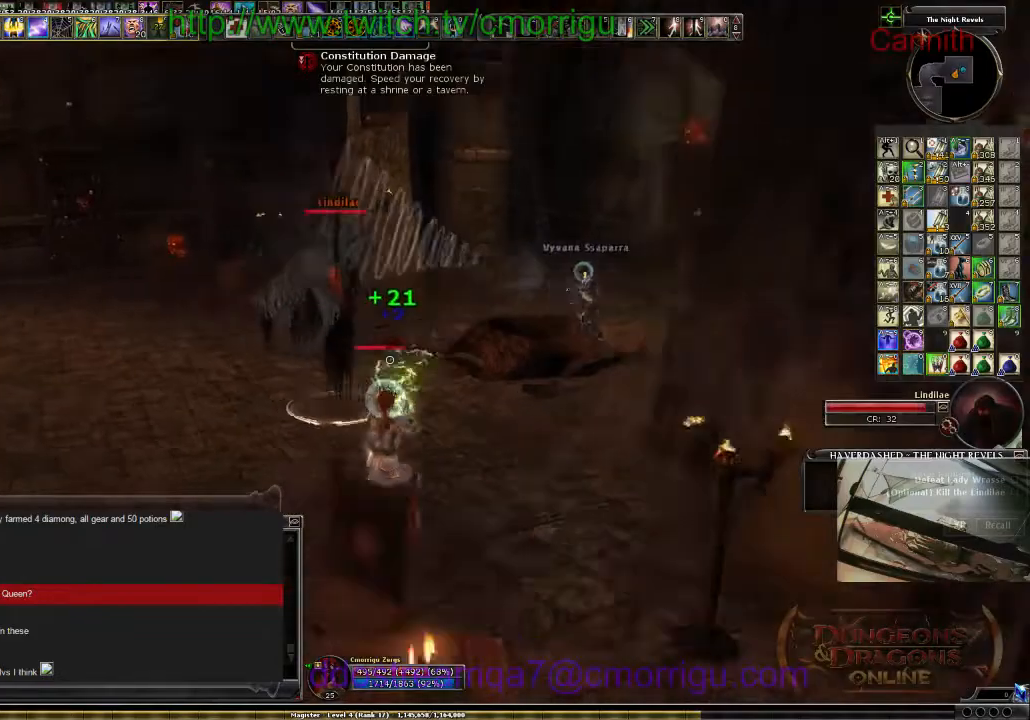
{"keys": ["a"], "events": [[34, "s", "up"]]}
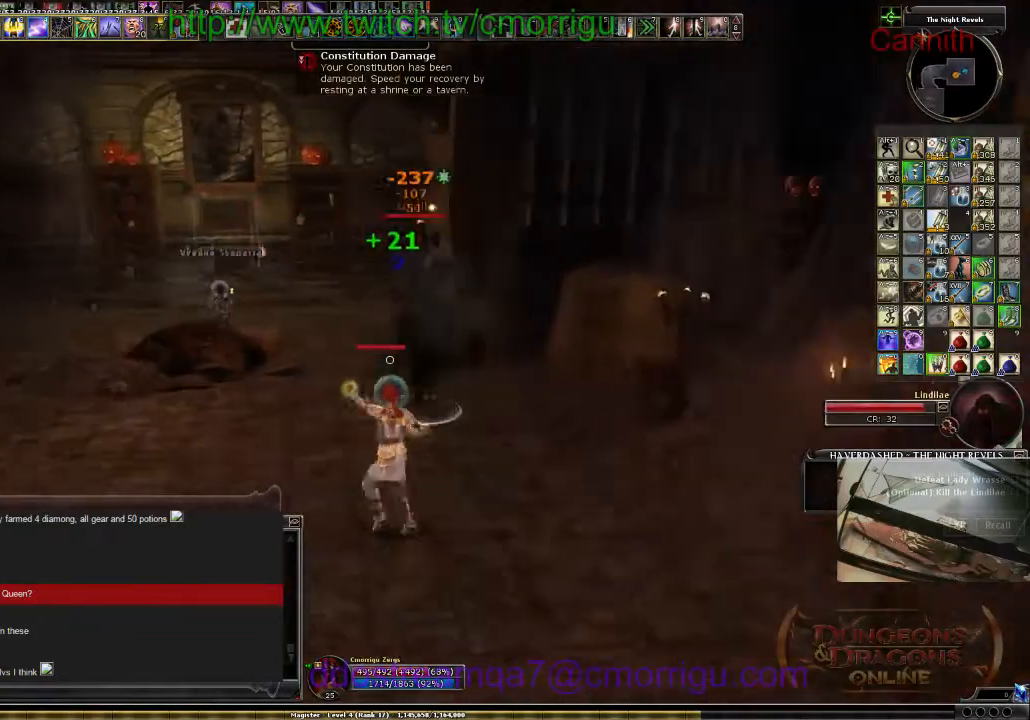
{"keys": ["a"], "events": []}
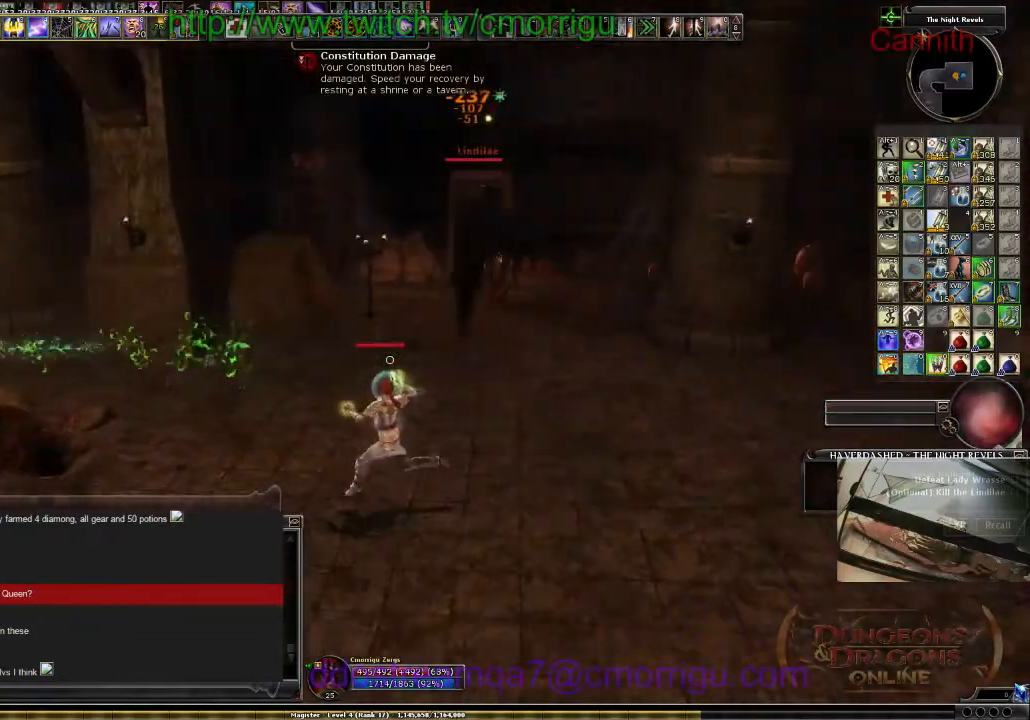
{"keys": ["a", "s"], "events": [[167, "s", "down"]]}
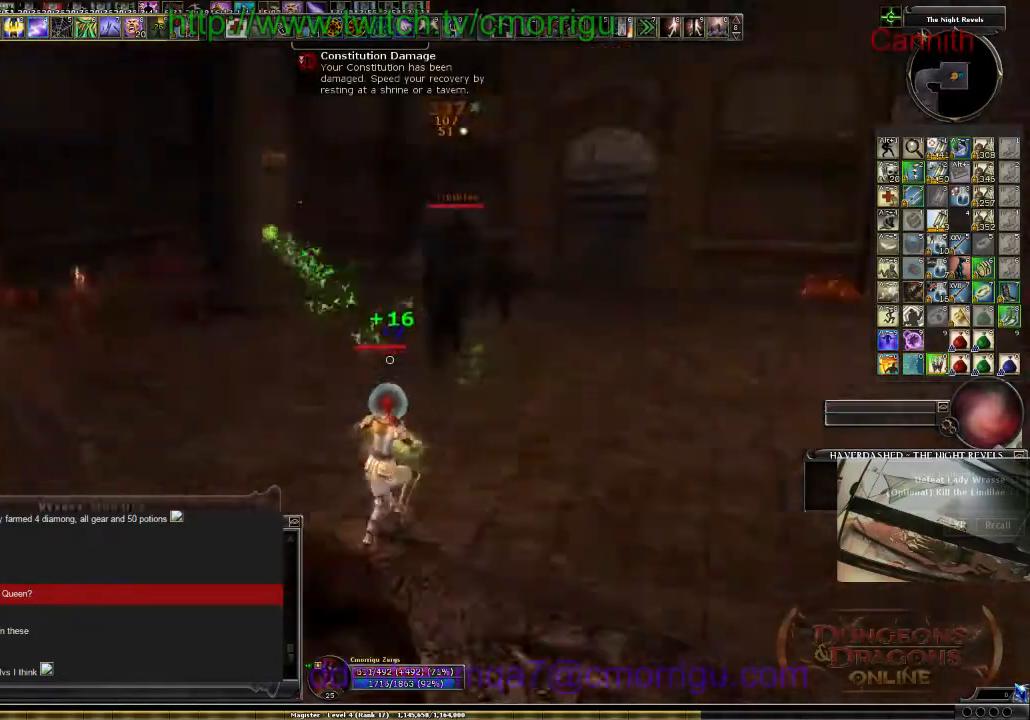
{"keys": ["d", "s"], "events": [[100, "a", "up"], [434, "d", "down"]]}
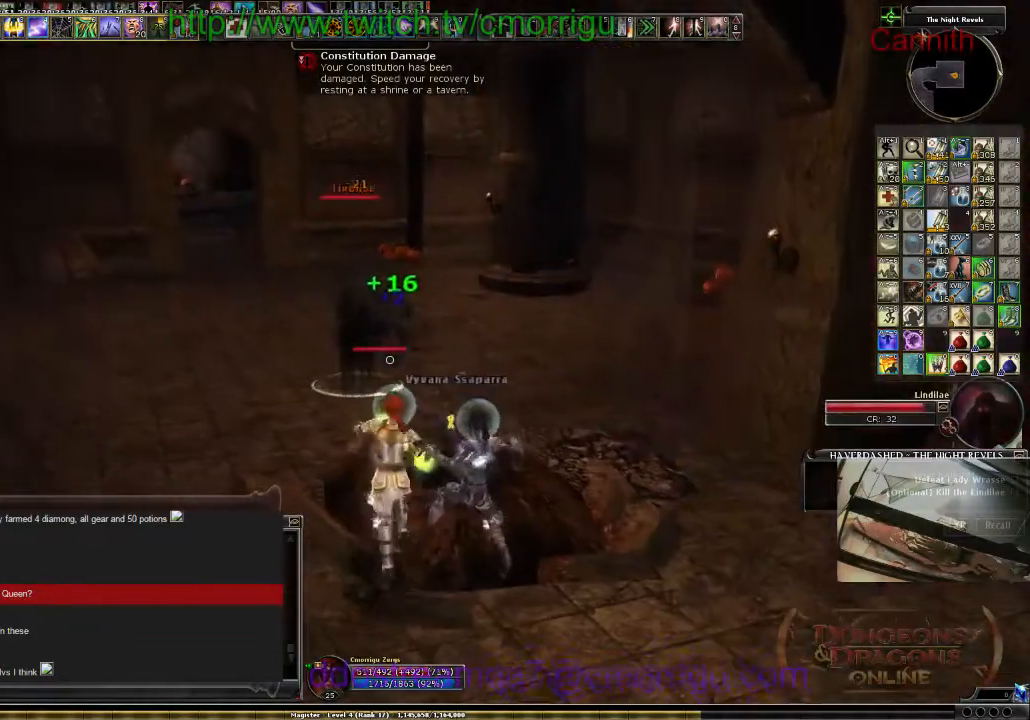
{"keys": ["d"], "events": [[167, "d", "up"], [434, "d", "down"], [467, "s", "up"]]}
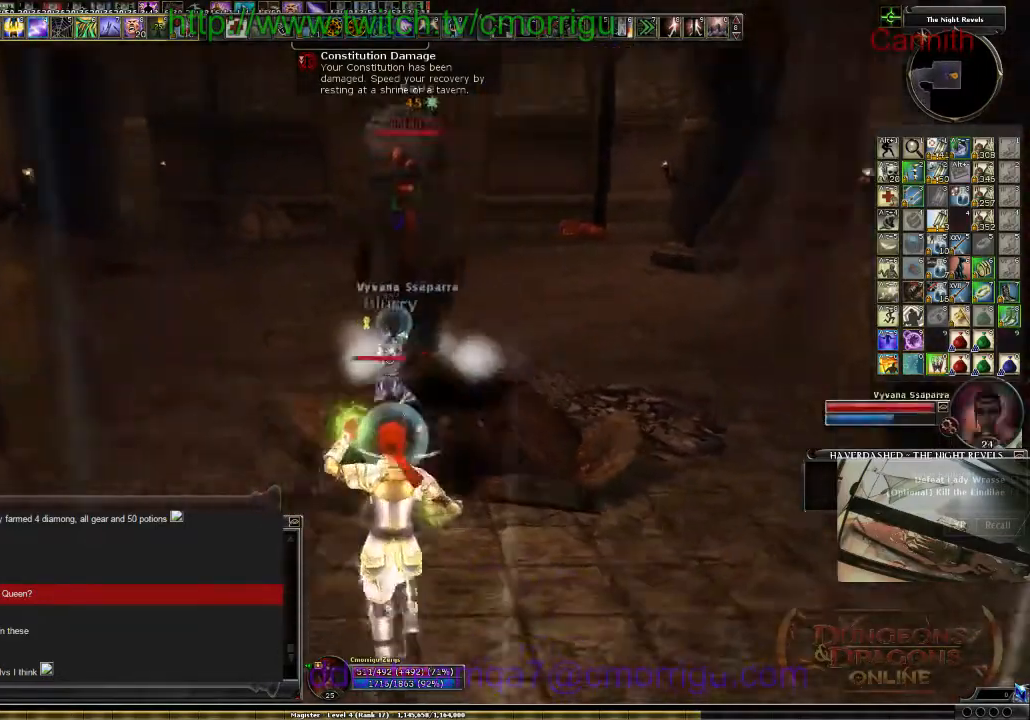
{"keys": ["d"], "events": []}
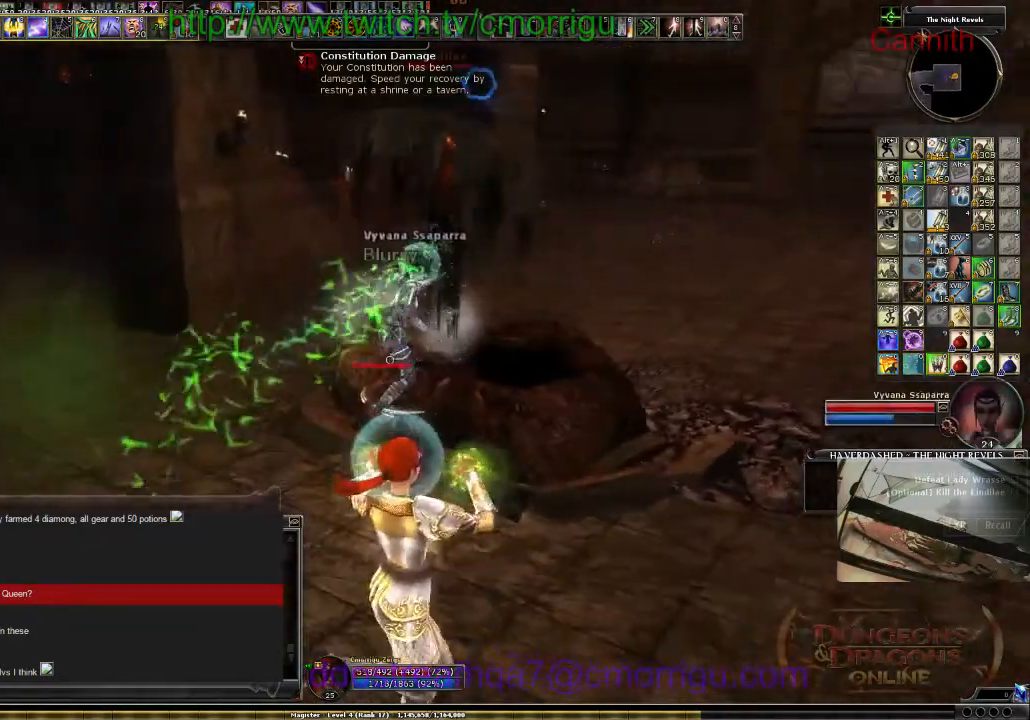
{"keys": ["d"], "events": [[67, "w", "down"], [367, "w", "up"]]}
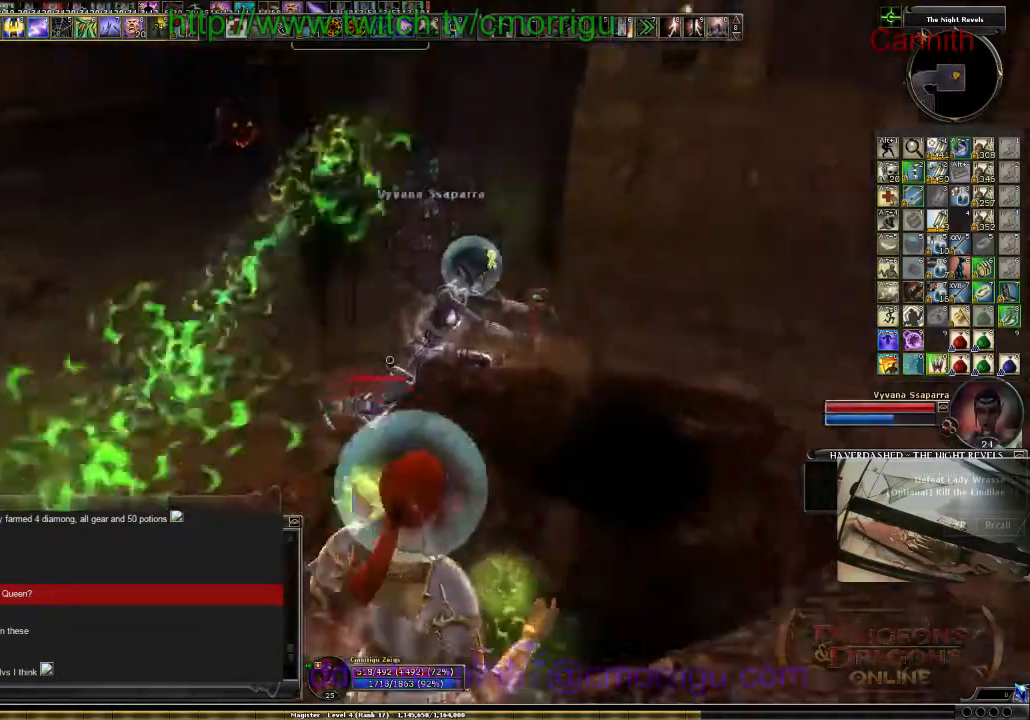
{"keys": ["d", "s"], "events": [[467, "s", "down"]]}
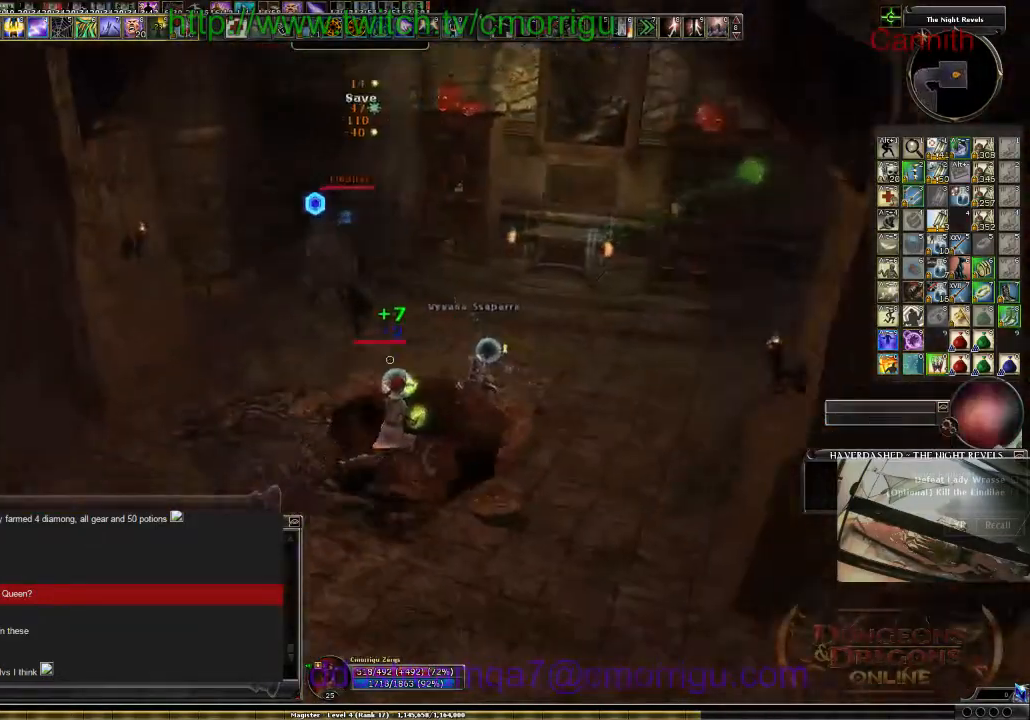
{"keys": ["s"], "events": [[34, "d", "up"]]}
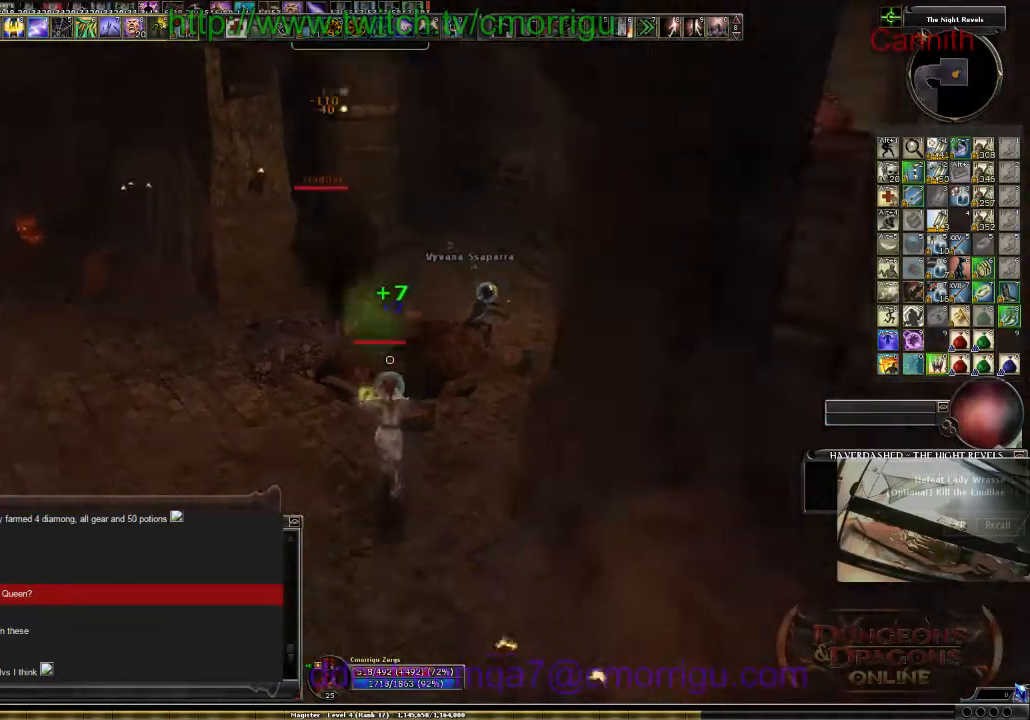
{"keys": ["a", "s"], "events": [[134, "a", "down"]]}
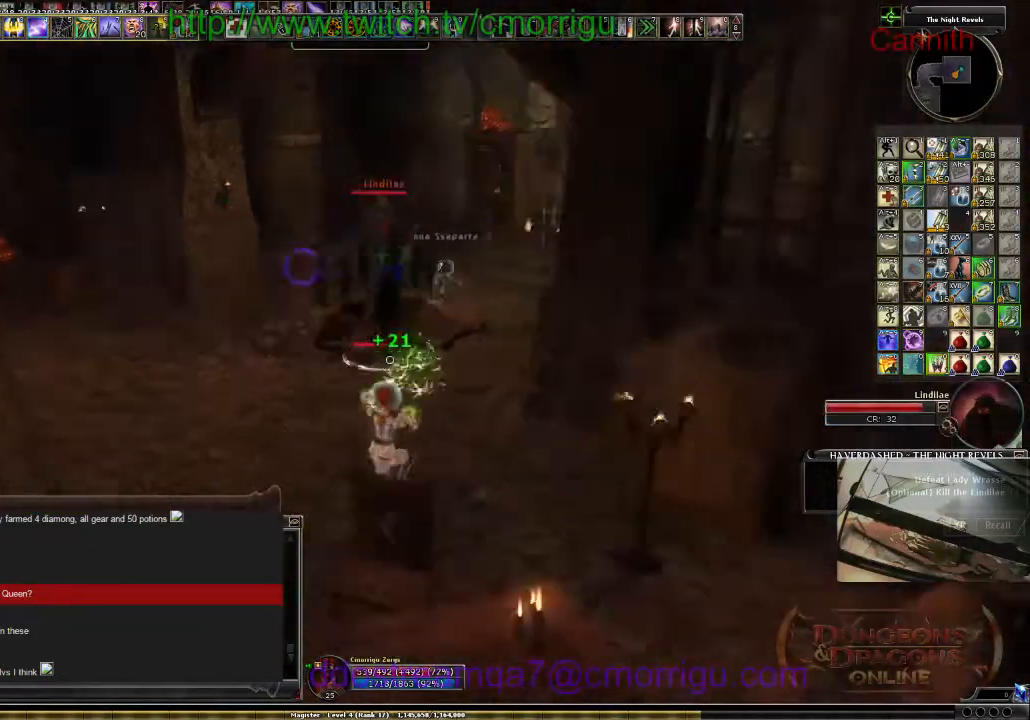
{"keys": ["a"], "events": [[234, "s", "up"]]}
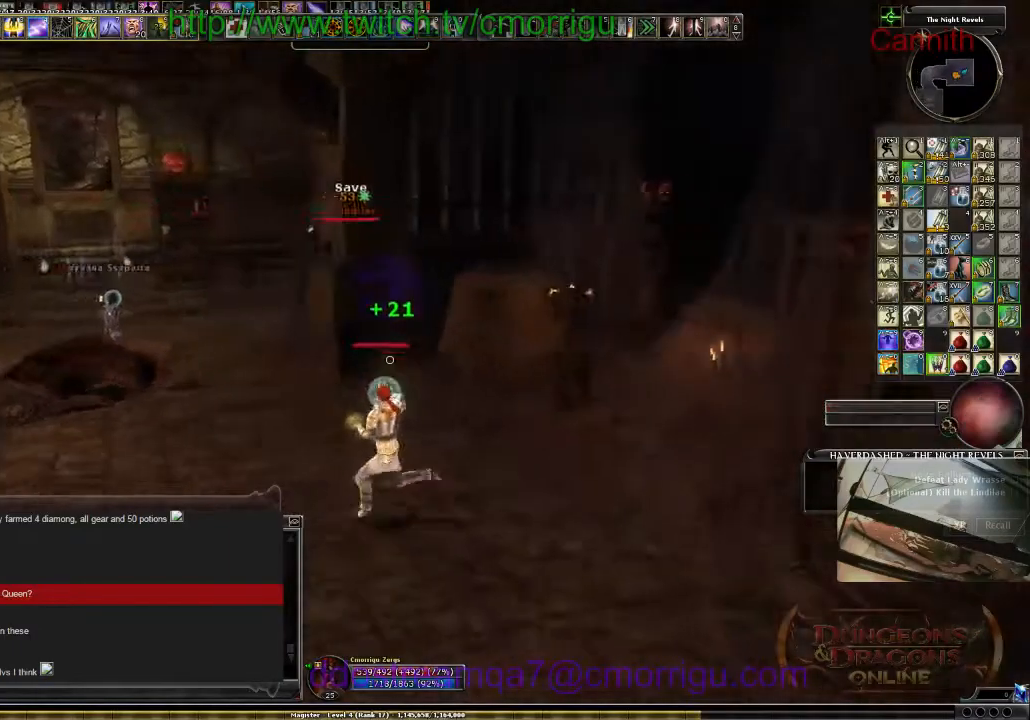
{"keys": ["a", "s"], "events": [[434, "s", "down"]]}
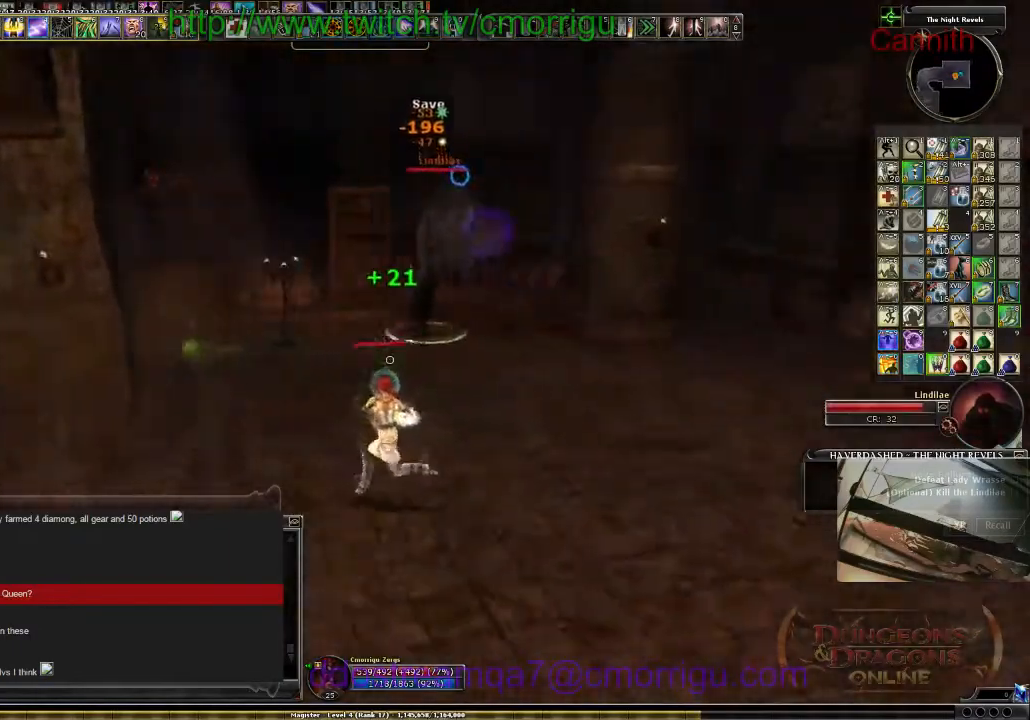
{"keys": ["s"], "events": [[167, "a", "up"]]}
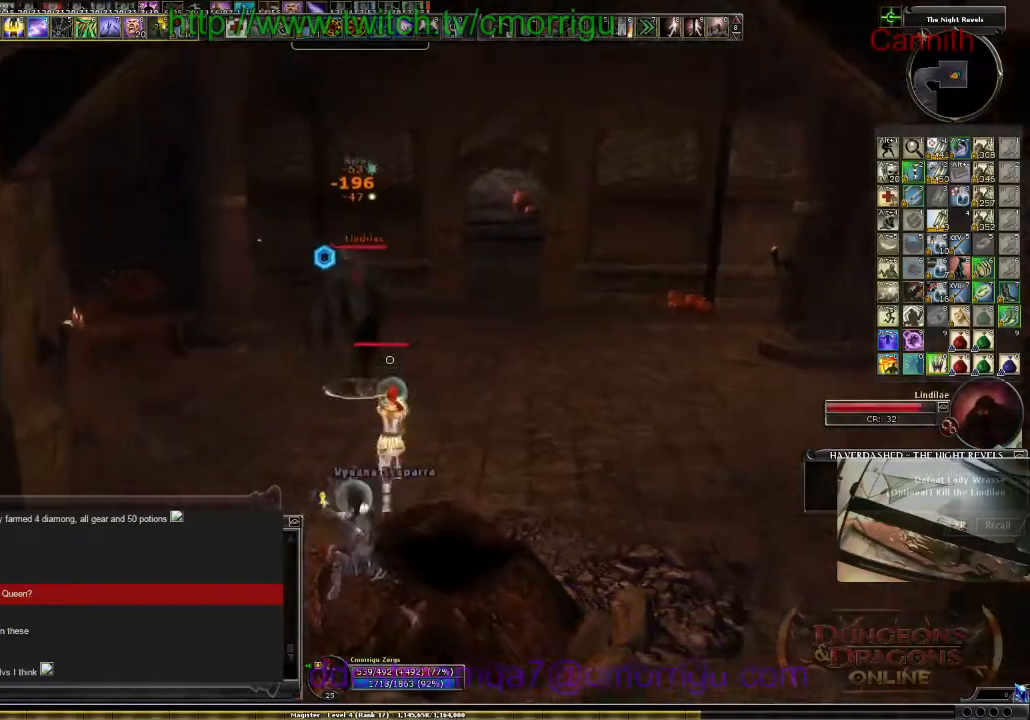
{"keys": ["d"], "events": [[334, "d", "down"], [467, "s", "up"]]}
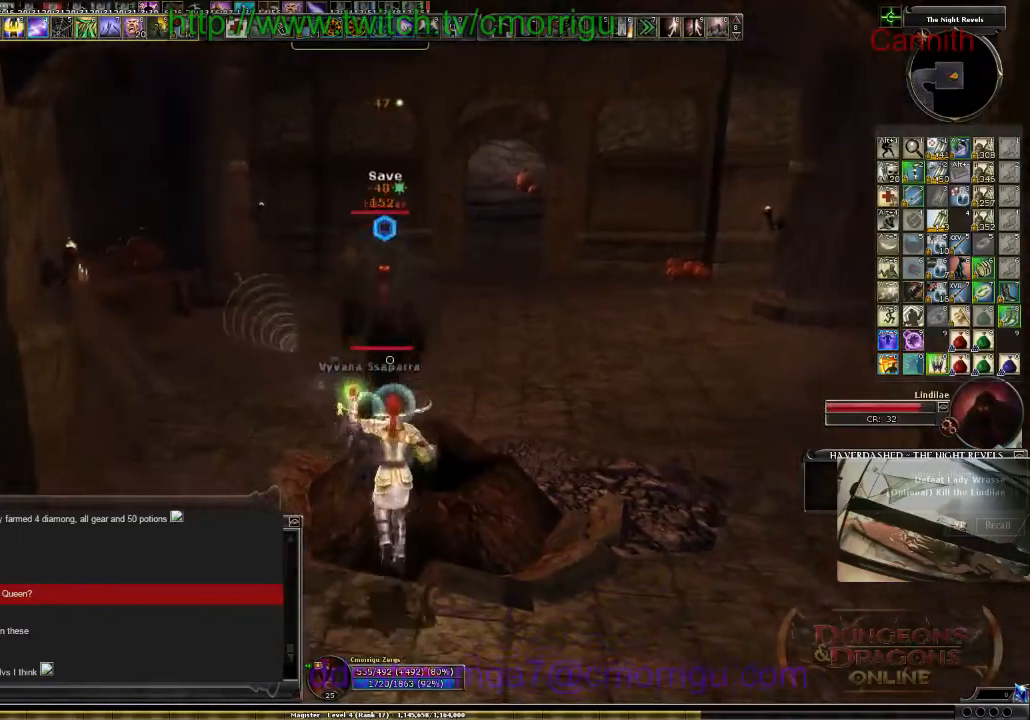
{"keys": ["d"], "events": []}
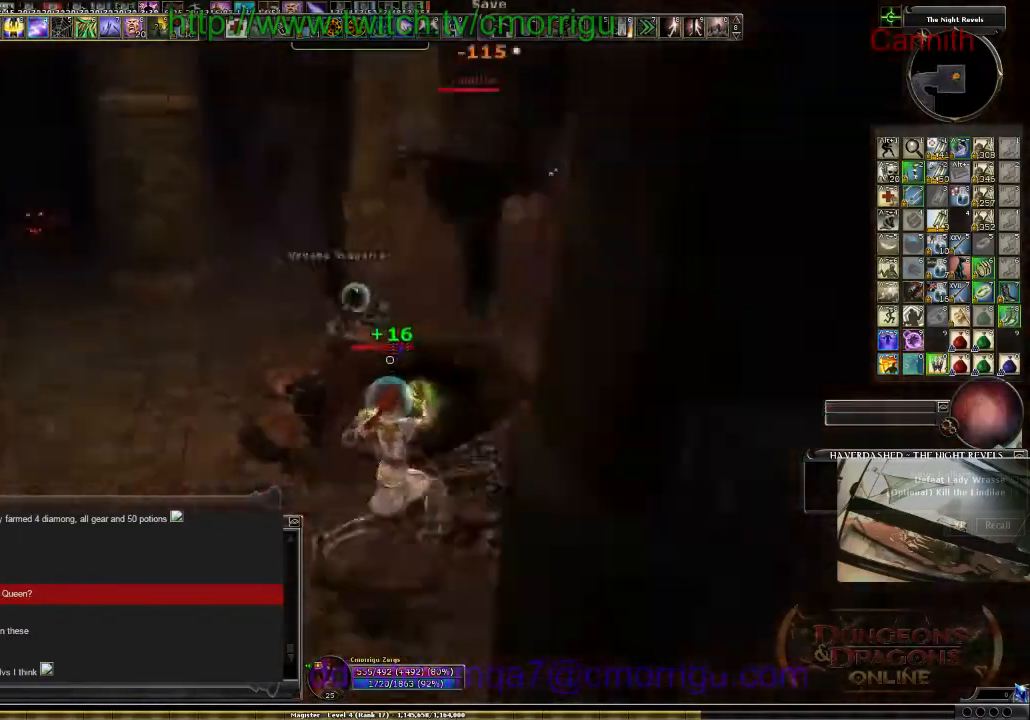
{"keys": ["s"], "events": [[267, "s", "down"], [500, "d", "up"]]}
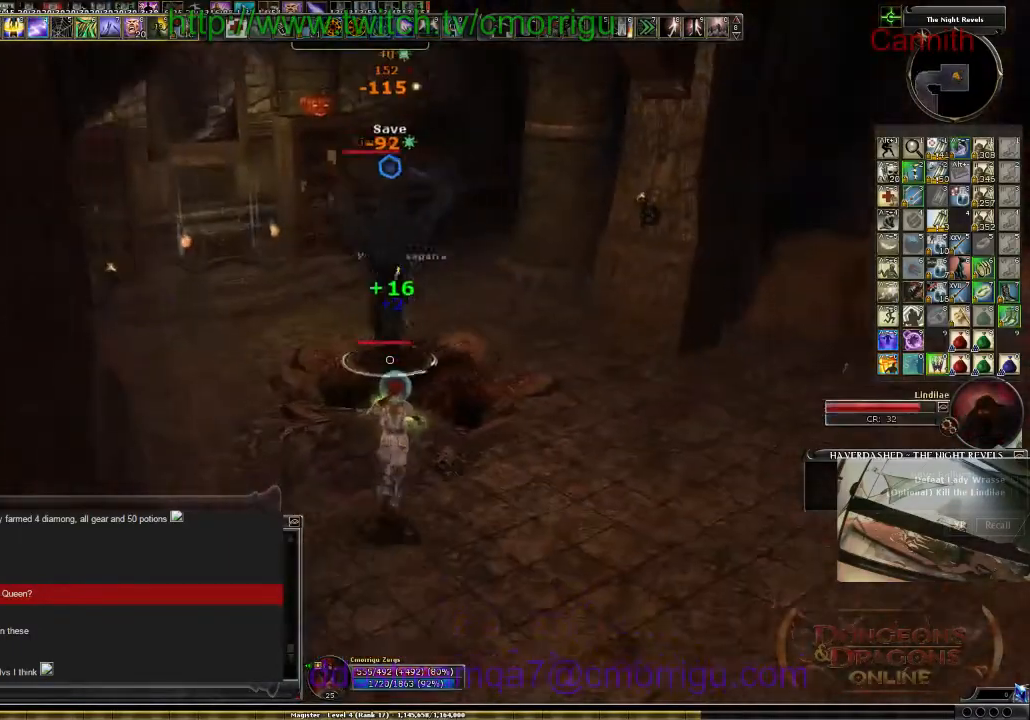
{"keys": ["s"], "events": []}
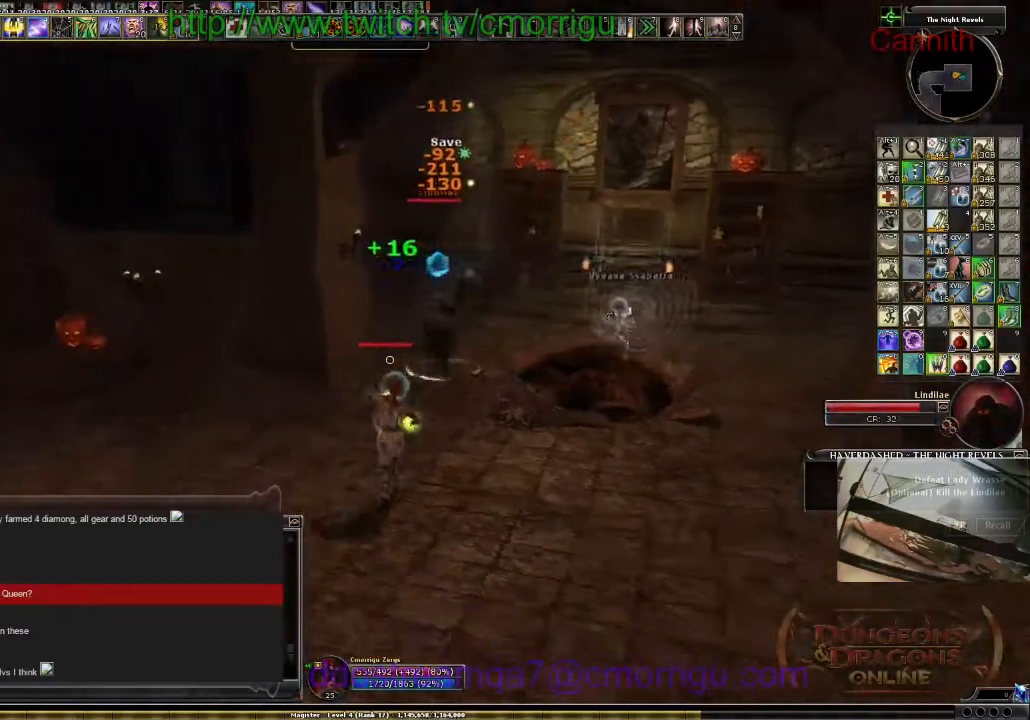
{"keys": ["s"], "events": []}
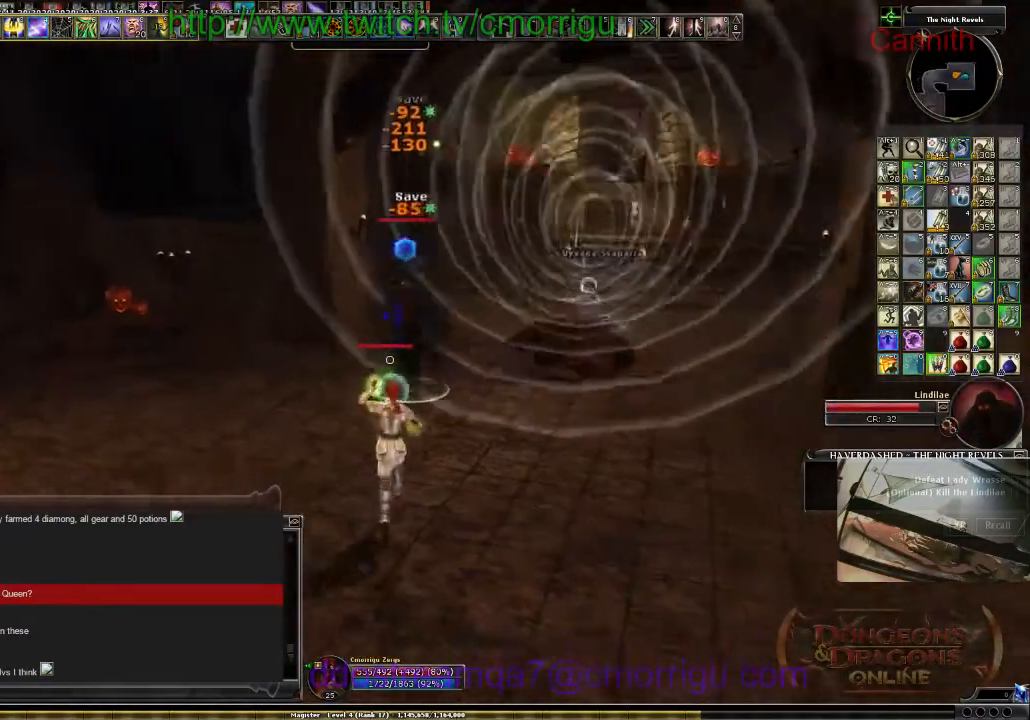
{"keys": ["a"], "events": [[100, "s", "up"], [167, "a", "down"]]}
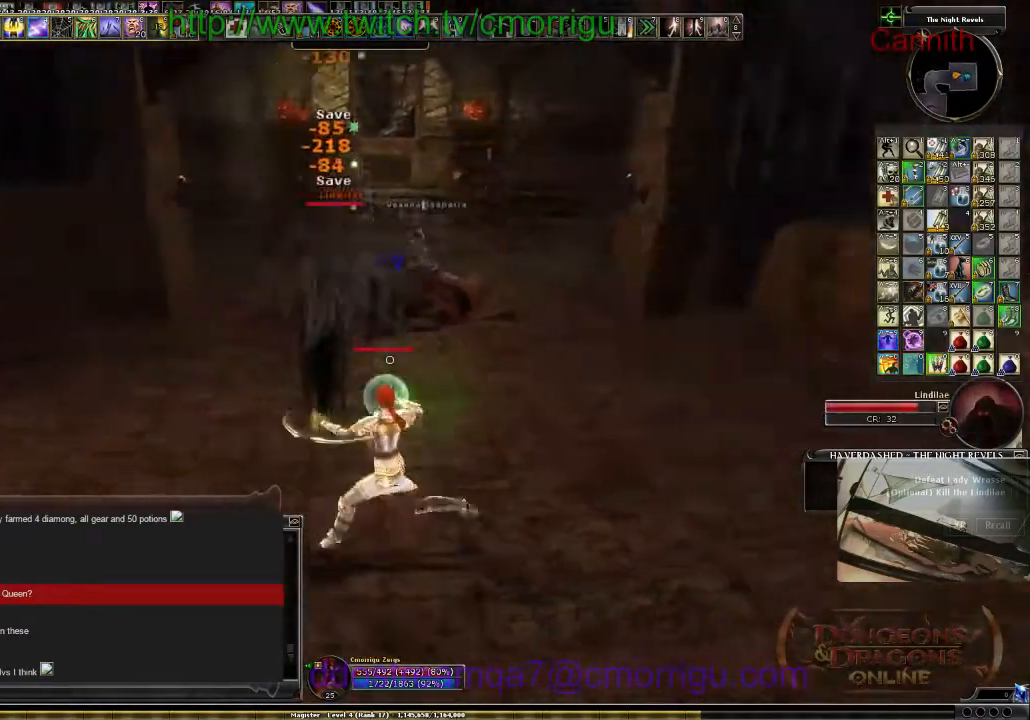
{"keys": ["a", "s"], "events": [[500, "s", "down"]]}
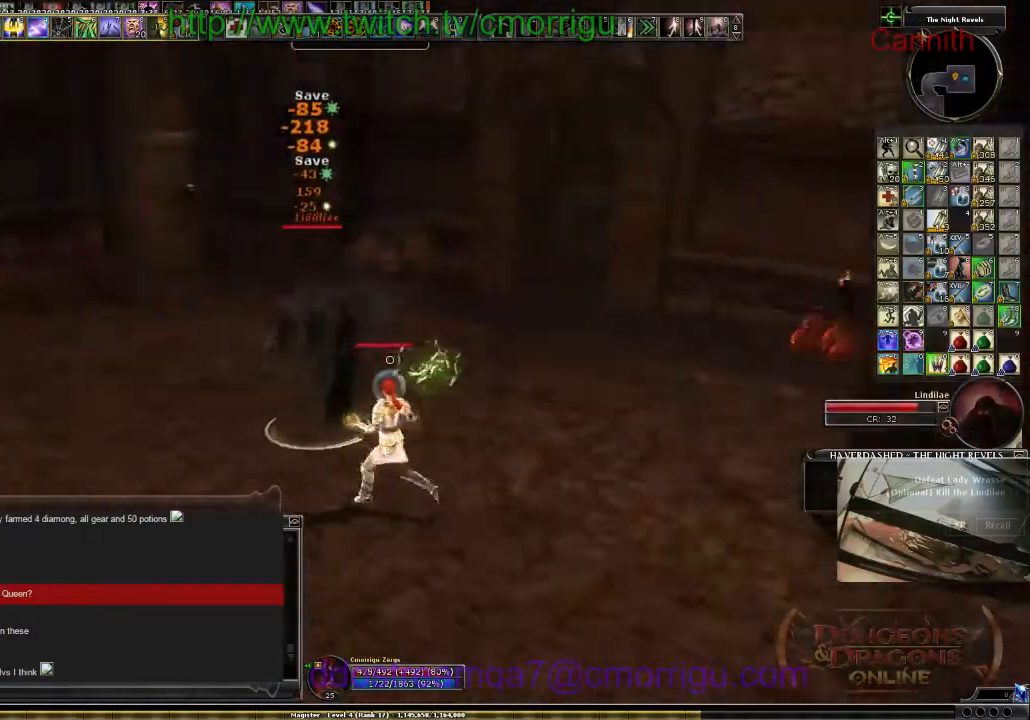
{"keys": ["s"], "events": [[167, "a", "up"]]}
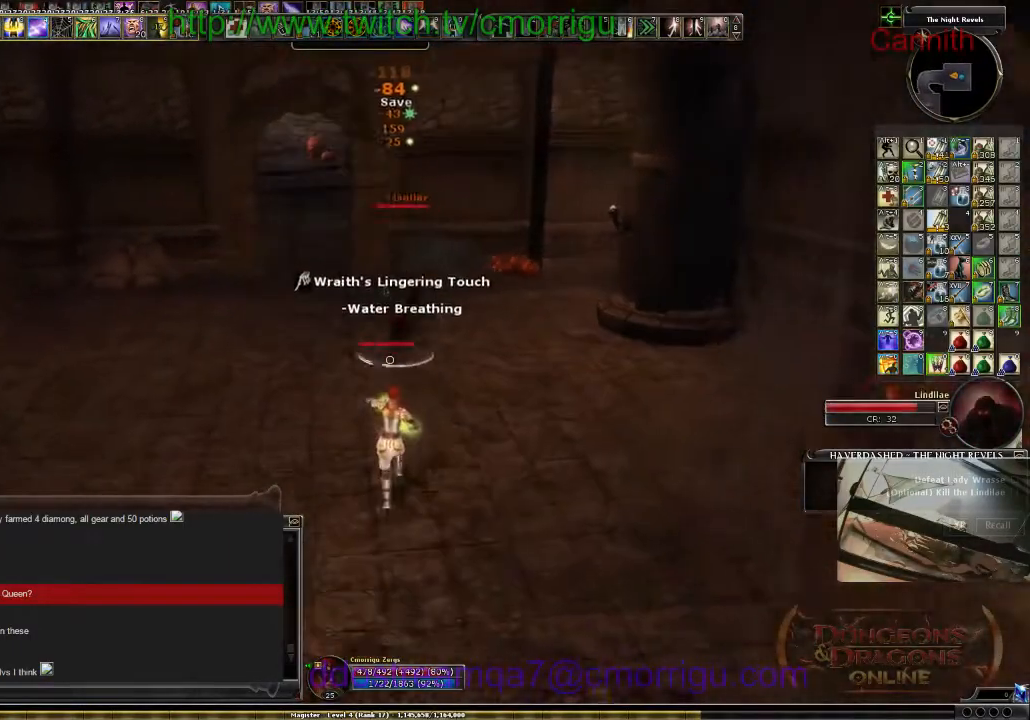
{"keys": ["s"], "events": []}
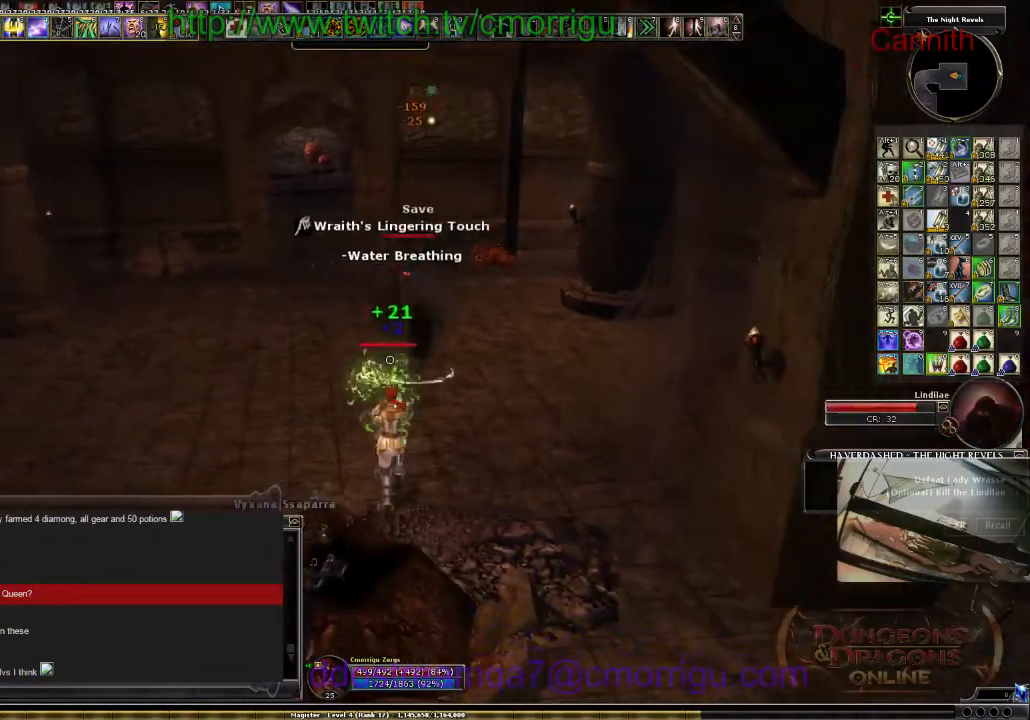
{"keys": ["s"], "events": []}
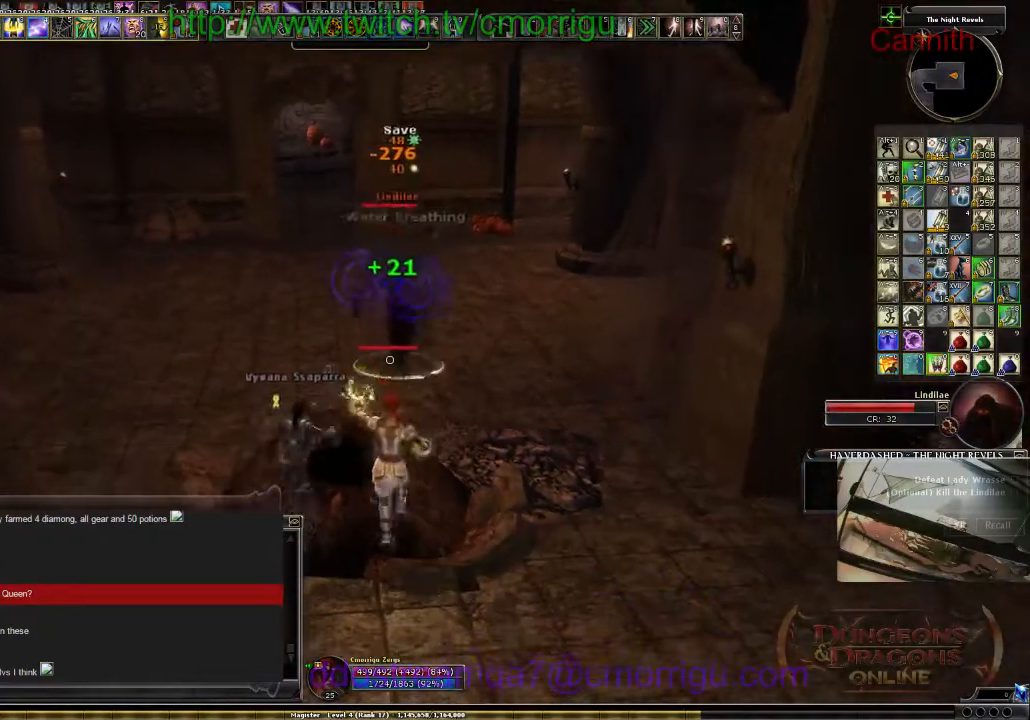
{"keys": ["a"], "events": [[100, "a", "down"], [167, "s", "up"]]}